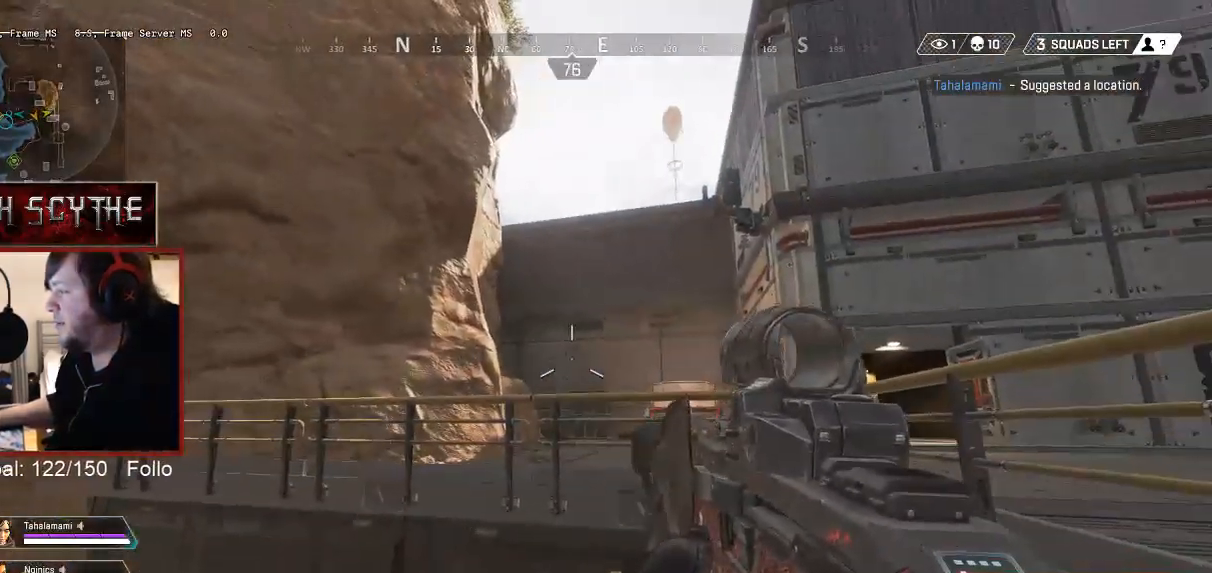
Gameplay with keyboard and mouse; each line is a JSON object with the keys and mouse buttons held at the frame after it. "events" lists presses ("down") and releases ("up") of "1", "2", "3", "4", "5", "a", "alt", "b", "c", "ctrl", "d", "e", "f", "g", "q", "r", "s", "shift", "space", "t", "tab", "v", "w", "x", "z", "mouse_left", "mouse_wheel", "mouse_right", "mouse_mb4" and "mouse_mb5" between this image and that frame as [ms after this image, input, new state], when the widget could be followed in between. "mouse_left", "mouse_wheel", "mouse_right", "mouse_mb4", "mouse_mb5" = the "left", "wheel", "right", "mb4", "mb5" buttons of the "mouse" list. No other keys are recorded. "wheel" means that the mouse wheel is clicked or scrolled. Mouse movement is not recorded.
{"keys": ["a"], "mouse": [], "events": [[217, "a", "down"]]}
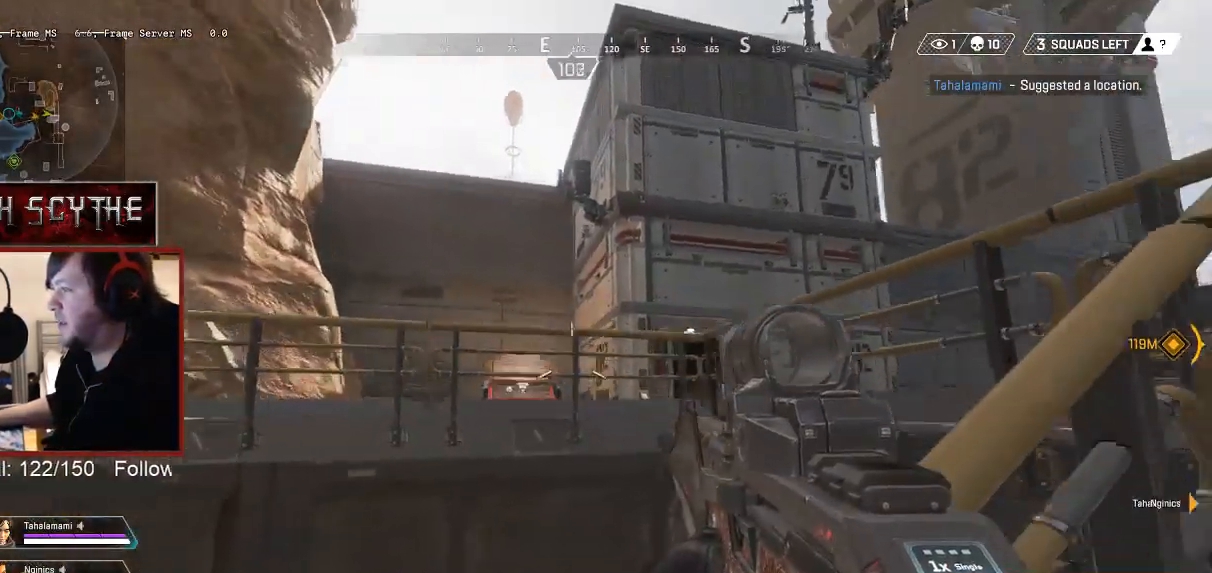
{"keys": ["d"], "mouse": [], "events": [[267, "a", "up"], [333, "d", "down"]]}
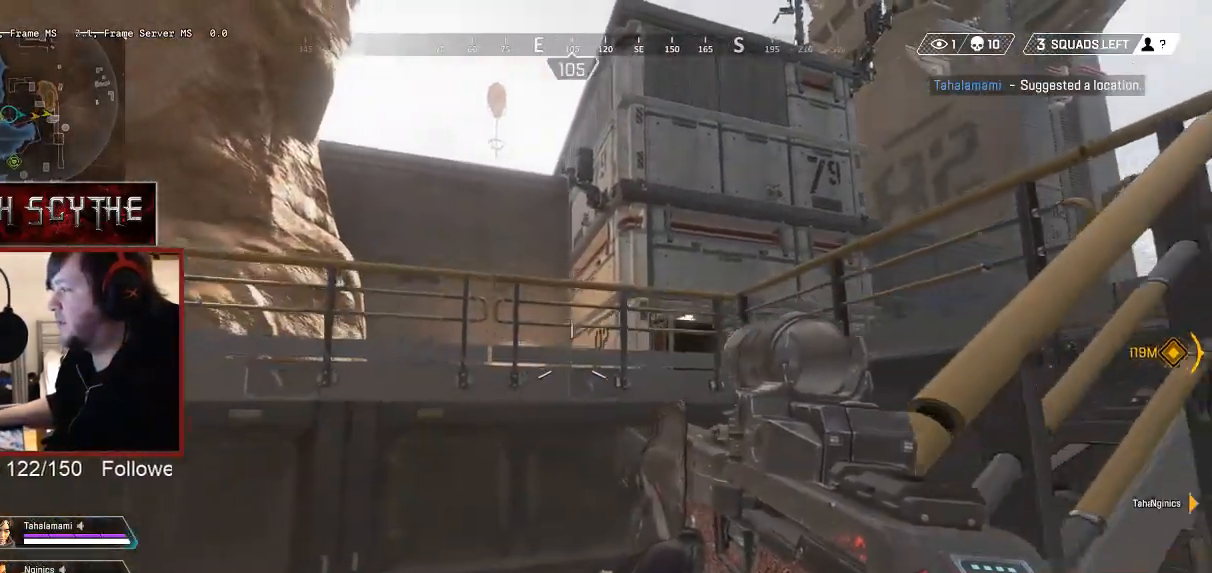
{"keys": ["d"], "mouse": [], "events": []}
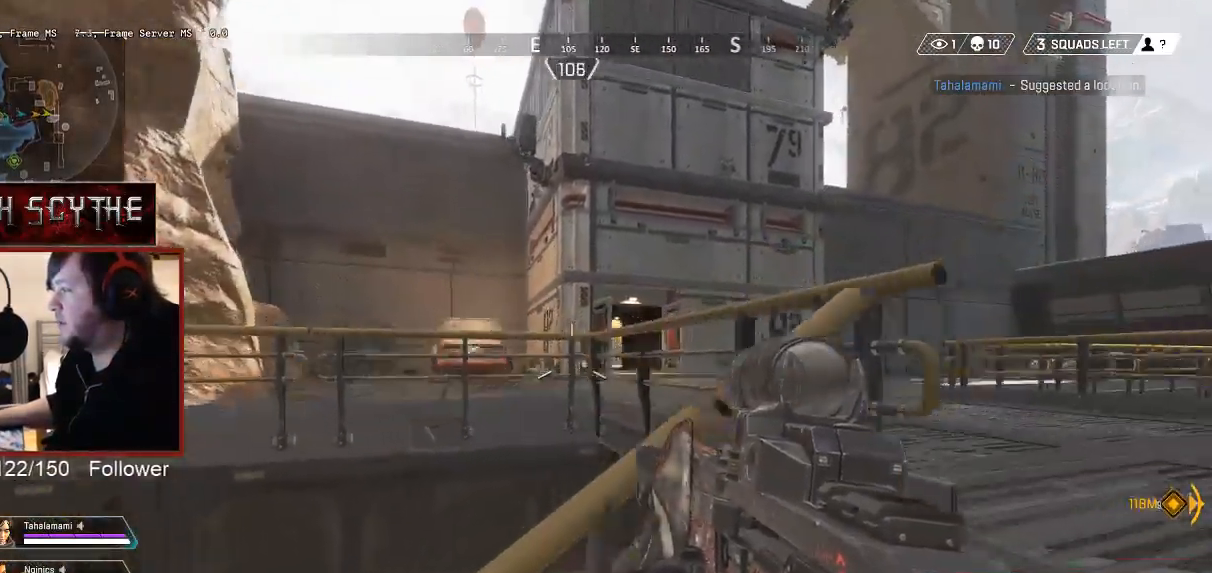
{"keys": ["d", "w"], "mouse": [], "events": [[500, "w", "down"]]}
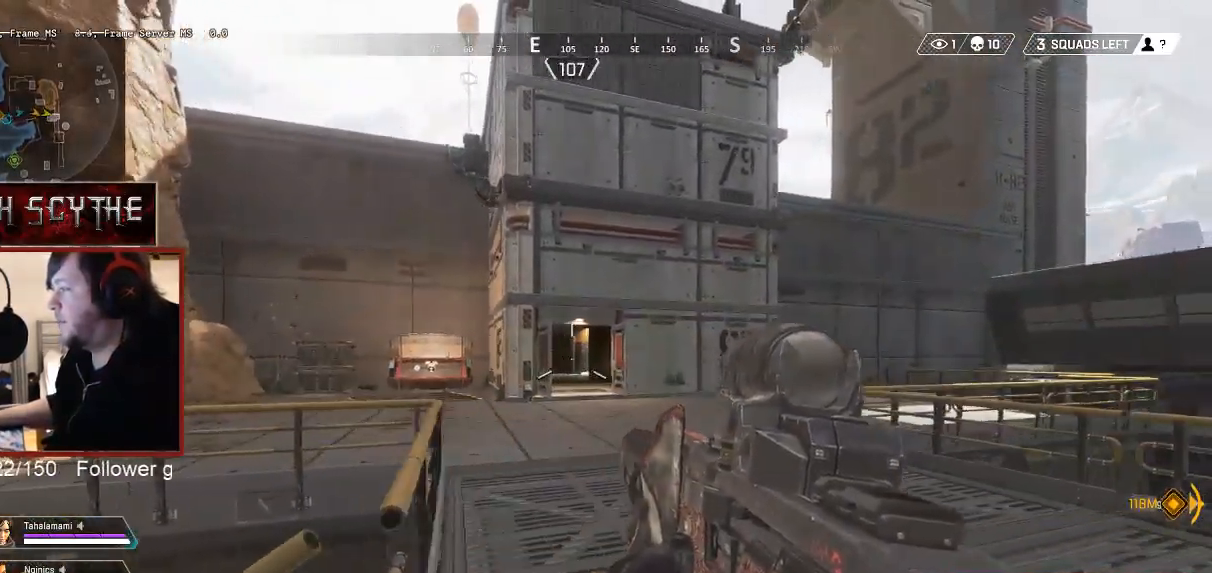
{"keys": ["d"], "mouse": [], "events": [[50, "d", "up"], [50, "w", "up"], [117, "a", "down"], [400, "a", "up"], [417, "d", "down"]]}
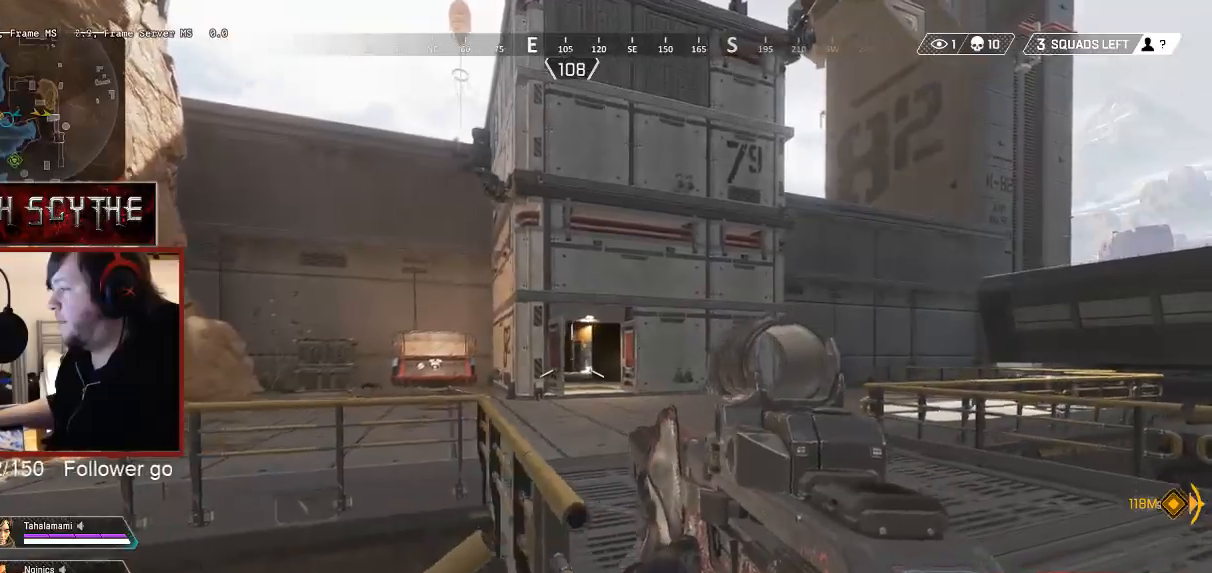
{"keys": ["d"], "mouse": [], "events": [[33, "d", "up"], [50, "a", "down"], [167, "a", "up"], [183, "d", "down"], [283, "d", "up"], [317, "a", "down"], [383, "a", "up"], [400, "d", "down"]]}
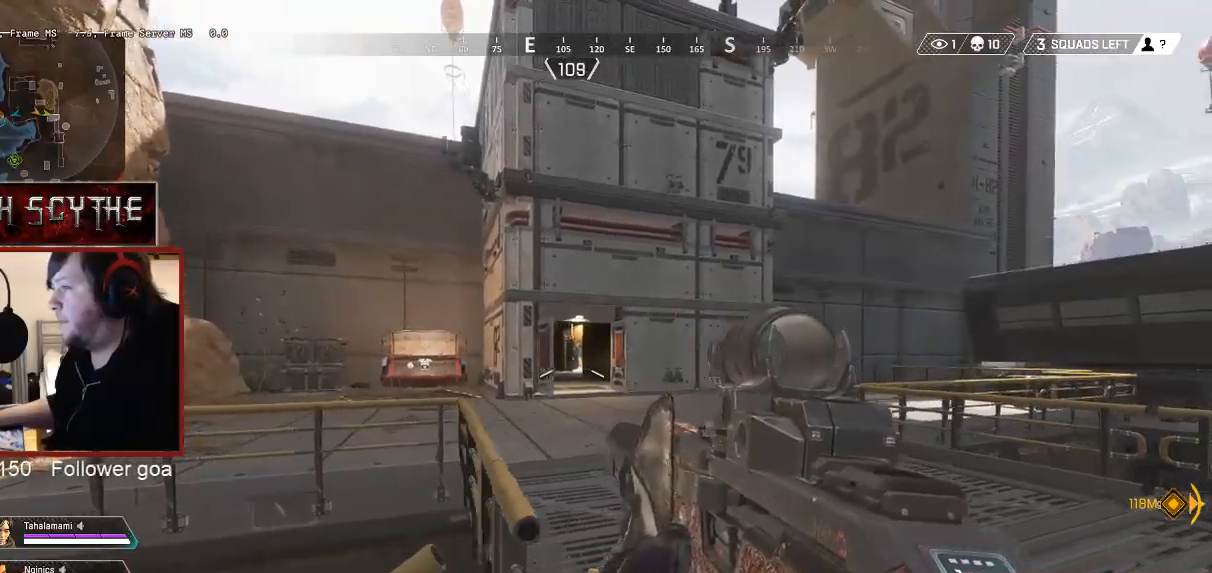
{"keys": ["d"], "mouse": [], "events": [[17, "d", "up"], [33, "a", "down"], [117, "a", "up"], [133, "d", "down"], [250, "d", "up"], [267, "a", "down"], [400, "a", "up"], [417, "d", "down"]]}
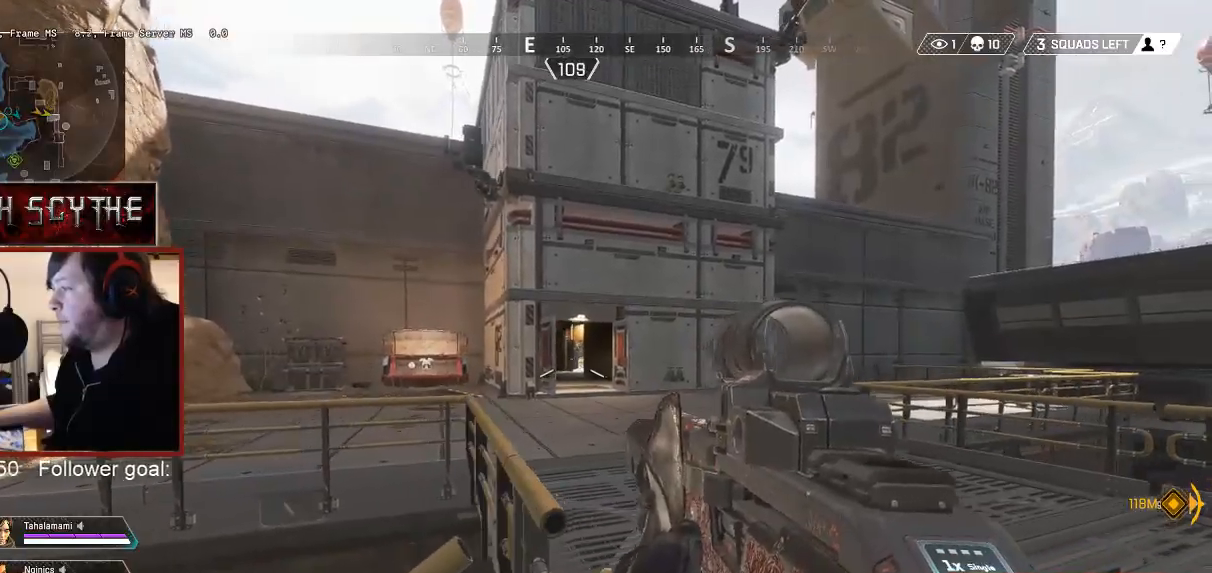
{"keys": ["a"], "mouse": [], "events": [[33, "d", "up"], [50, "a", "down"], [100, "a", "up"], [150, "d", "down"], [233, "d", "up"], [267, "a", "down"]]}
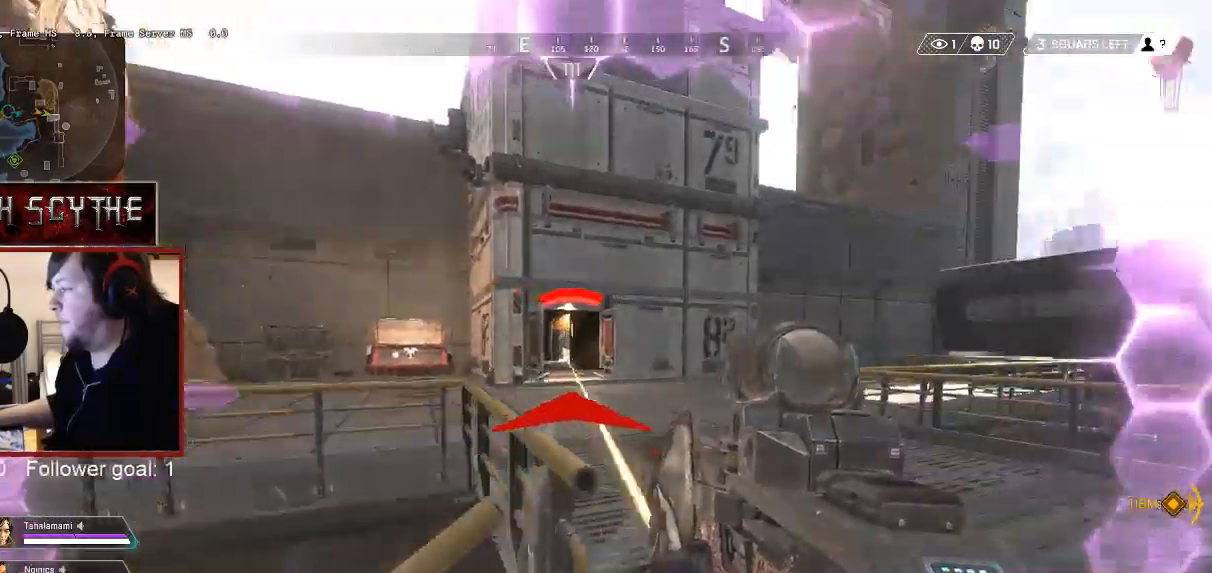
{"keys": ["d"], "mouse": ["right"]}
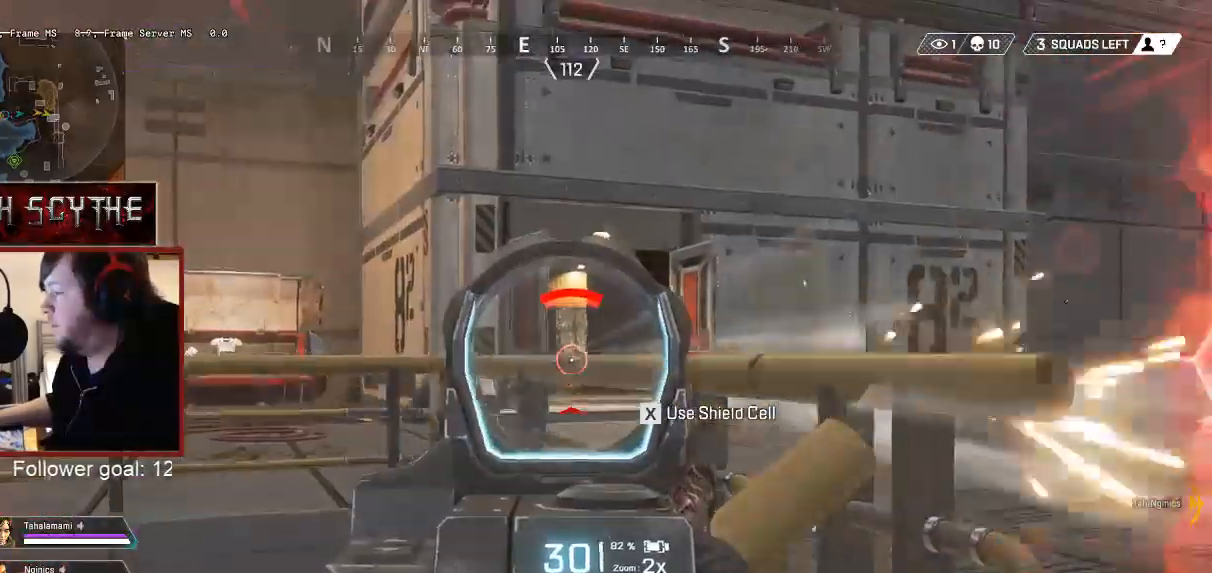
{"keys": ["a"], "mouse": ["left", "right"], "events": [[117, "mouse_left", "down"], [183, "mouse_left", "up"], [200, "a", "down"], [217, "d", "up"], [250, "mouse_left", "down"], [317, "a", "up"], [333, "d", "down"], [333, "mouse_left", "up"], [383, "mouse_left", "down"], [433, "mouse_left", "up"], [450, "a", "down"], [467, "d", "up"], [500, "mouse_left", "down"]]}
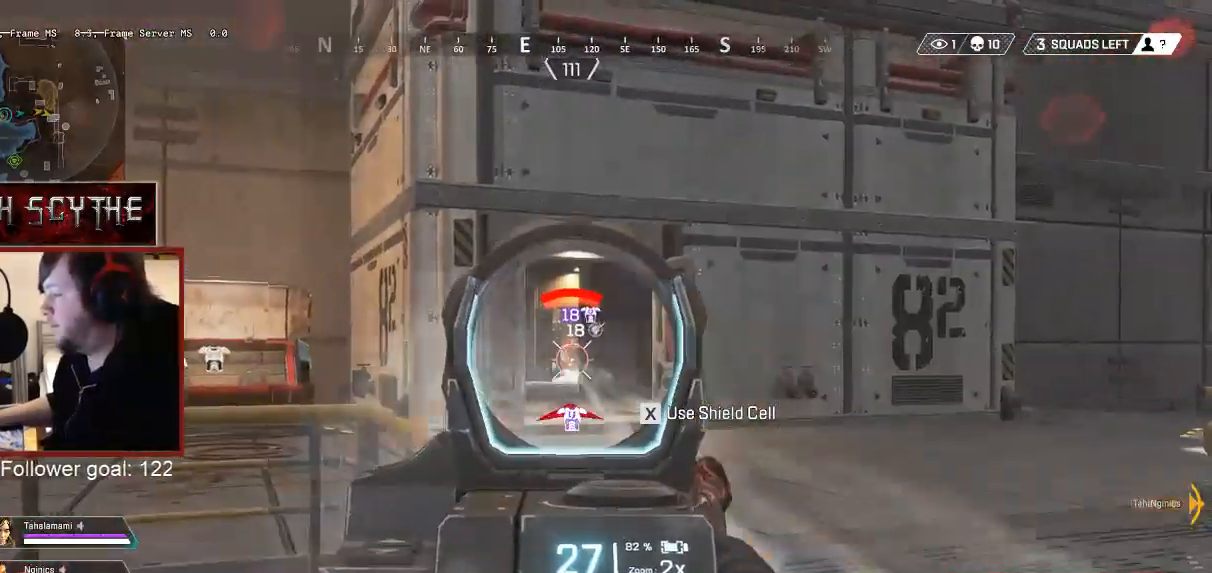
{"keys": ["d"], "mouse": ["left", "right"], "events": [[33, "a", "up"], [50, "d", "down"], [67, "mouse_left", "up"], [133, "a", "down"], [133, "d", "up"], [133, "mouse_left", "down"], [200, "a", "up"], [200, "mouse_left", "up"], [217, "d", "down"], [250, "mouse_left", "down"], [317, "a", "down"], [317, "d", "up"], [317, "mouse_left", "up"], [367, "mouse_left", "down"], [400, "d", "down"], [417, "a", "up"], [450, "mouse_left", "up"], [500, "mouse_left", "down"]]}
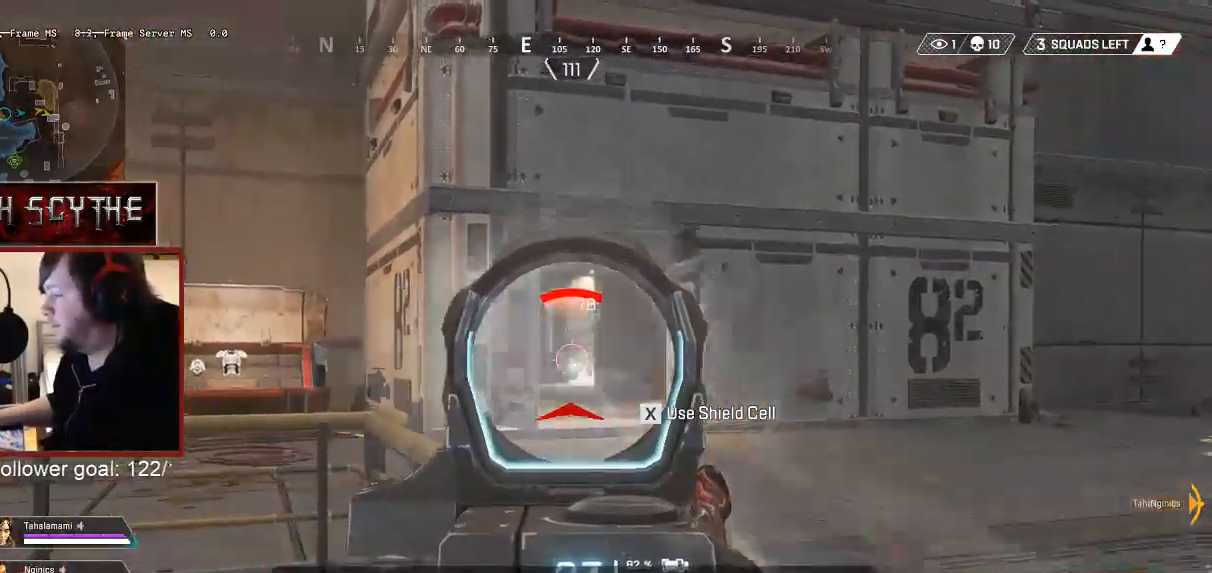
{"keys": [], "mouse": ["right"], "events": [[17, "a", "down"], [67, "mouse_left", "up"], [83, "a", "up"], [117, "a", "down"], [117, "d", "up"], [133, "mouse_left", "down"], [217, "mouse_left", "up"], [267, "mouse_left", "down"], [317, "a", "up"], [333, "mouse_left", "up"], [383, "d", "down"], [417, "mouse_left", "down"], [483, "mouse_left", "up"], [500, "d", "up"]]}
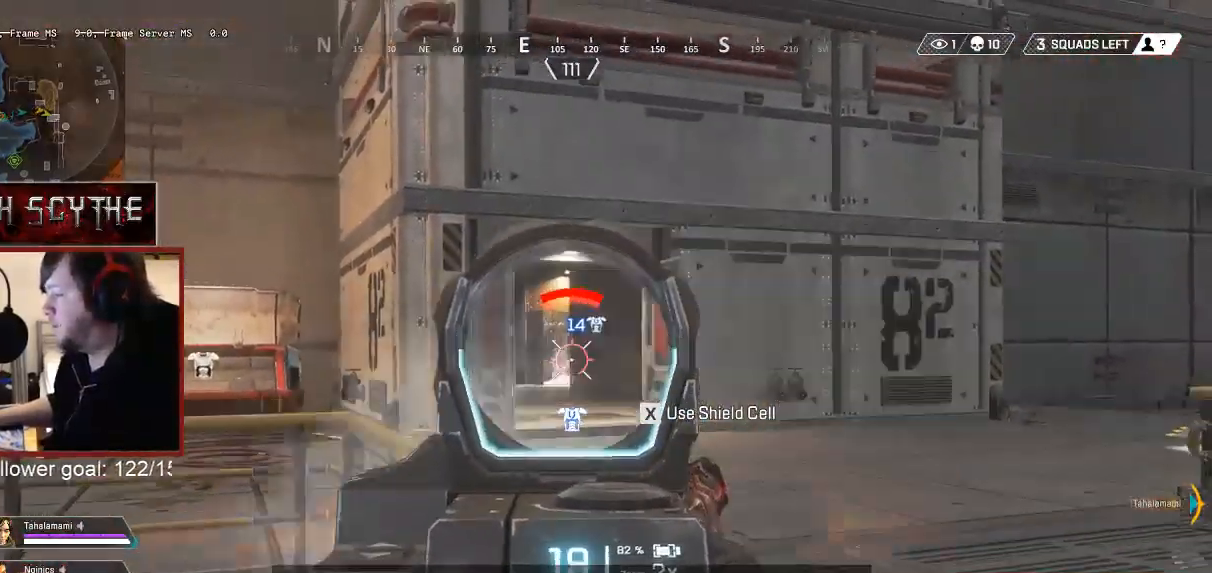
{"keys": ["a"], "mouse": ["left", "right"], "events": [[17, "a", "down"], [50, "mouse_left", "down"], [117, "mouse_left", "up"], [133, "a", "up"], [133, "d", "down"], [183, "mouse_left", "down"], [250, "mouse_left", "up"], [267, "a", "down"], [283, "d", "up"], [317, "mouse_left", "down"], [367, "a", "up"], [383, "d", "down"], [383, "mouse_left", "up"], [450, "mouse_left", "down"], [467, "a", "down"], [500, "d", "up"]]}
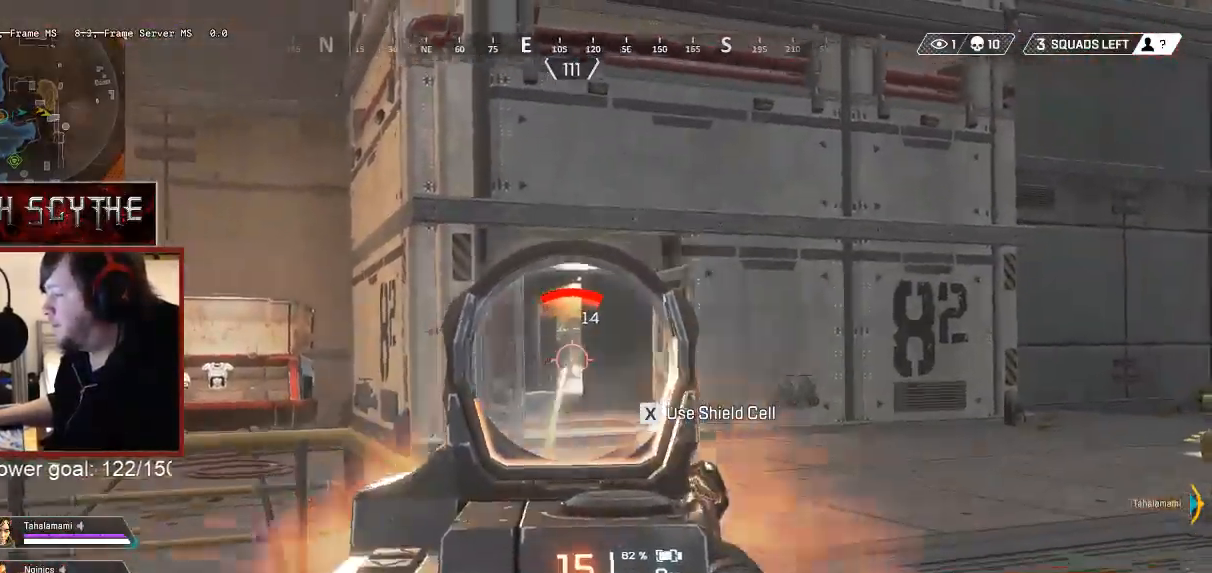
{"keys": ["a"], "mouse": [], "events": [[17, "mouse_left", "up"], [67, "mouse_left", "down"], [167, "mouse_left", "up"], [217, "mouse_right", "up"], [217, "r", "down"], [317, "r", "up"]]}
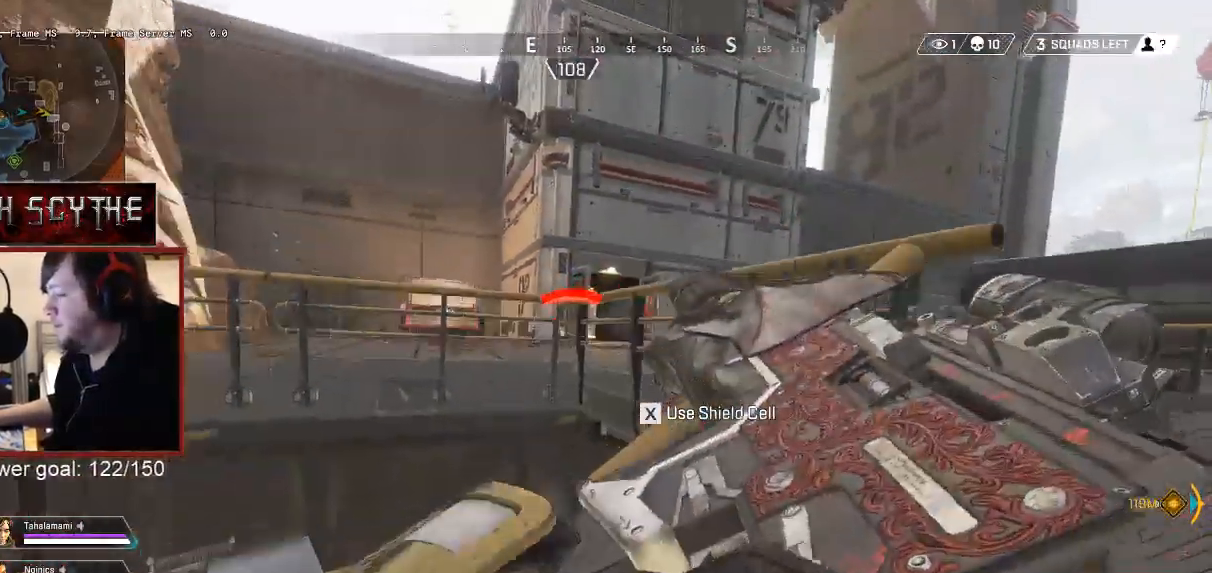
{"keys": ["a", "x"], "mouse": [], "events": [[33, "s", "down"], [283, "s", "up"], [333, "x", "down"]]}
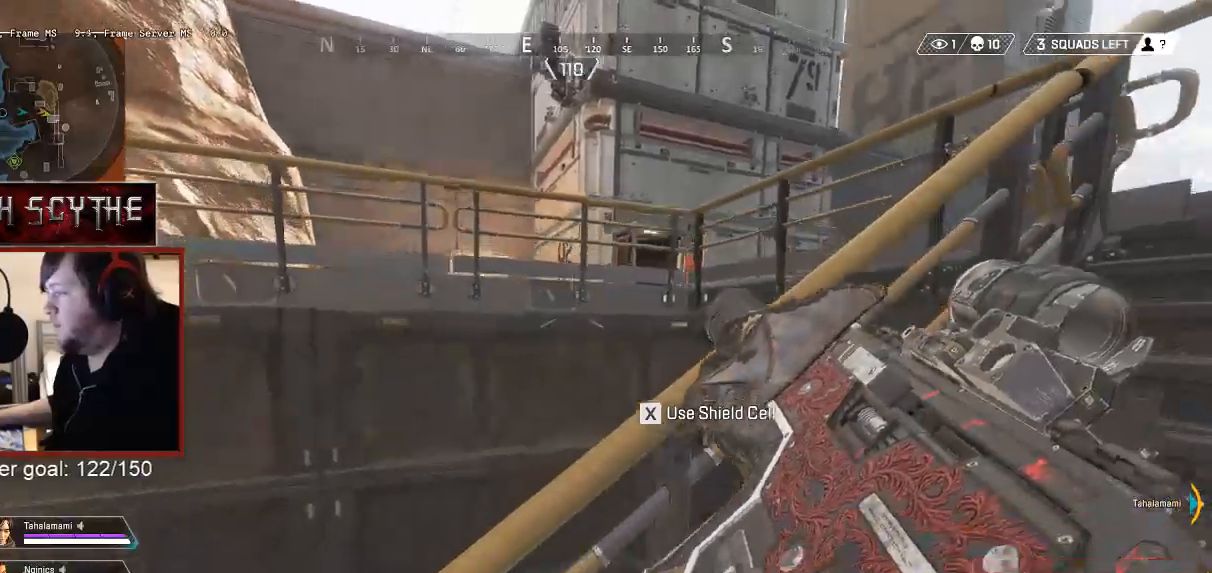
{"keys": ["a"], "mouse": [], "events": [[150, "x", "up"], [217, "x", "down"], [317, "x", "up"]]}
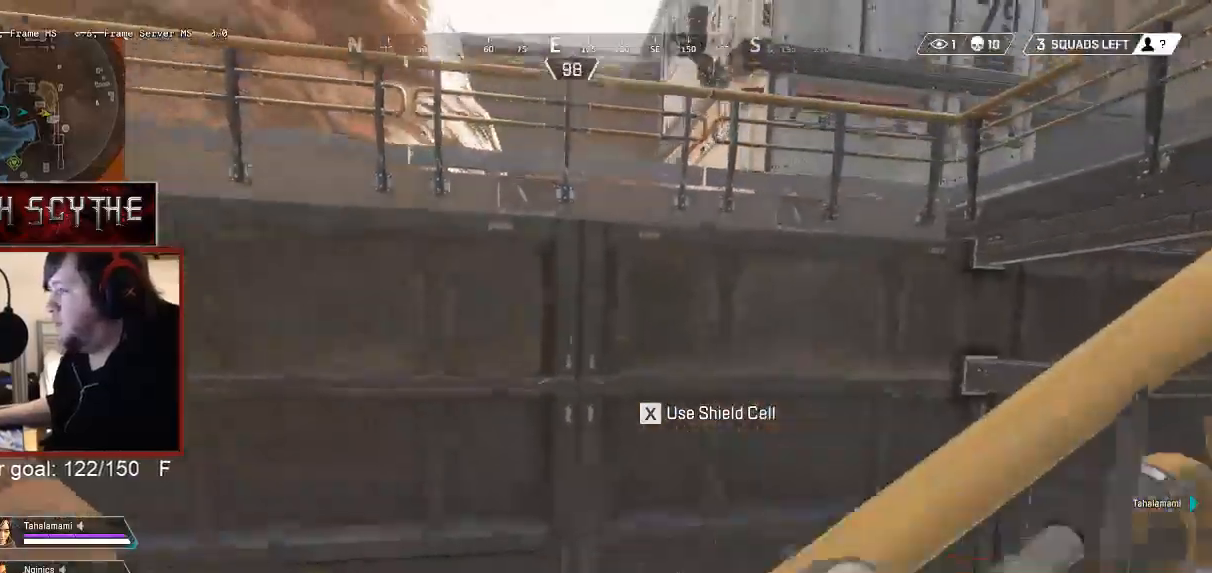
{"keys": ["a"], "mouse": [], "events": [[50, "s", "down"], [150, "a", "up"], [217, "d", "down"], [283, "s", "up"], [367, "a", "down"], [400, "d", "up"]]}
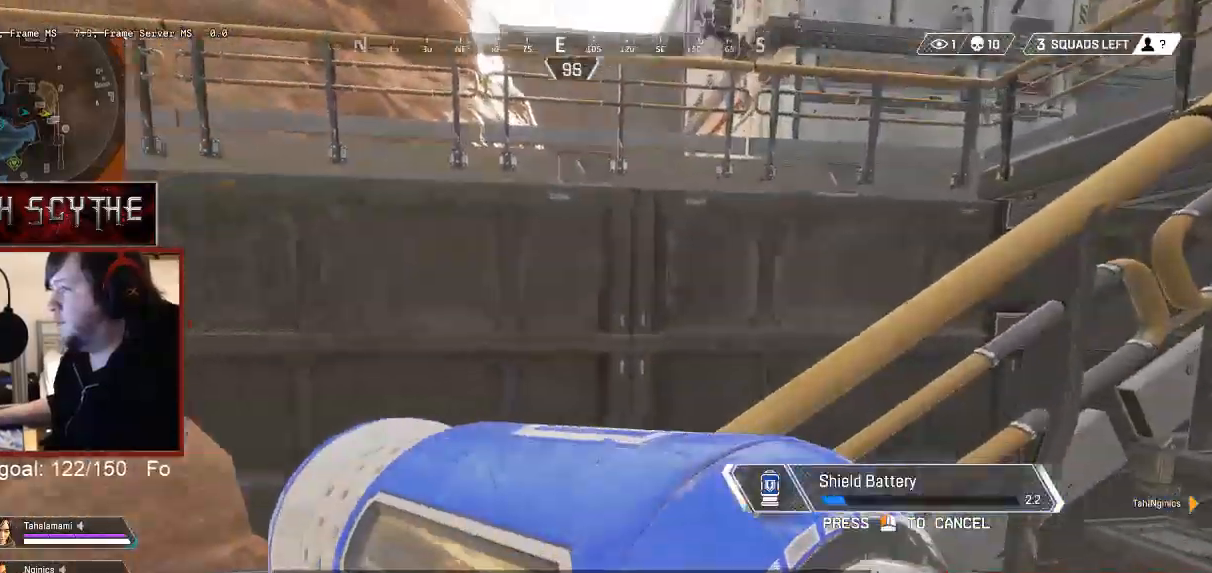
{"keys": [], "mouse": [], "events": [[383, "a", "up"]]}
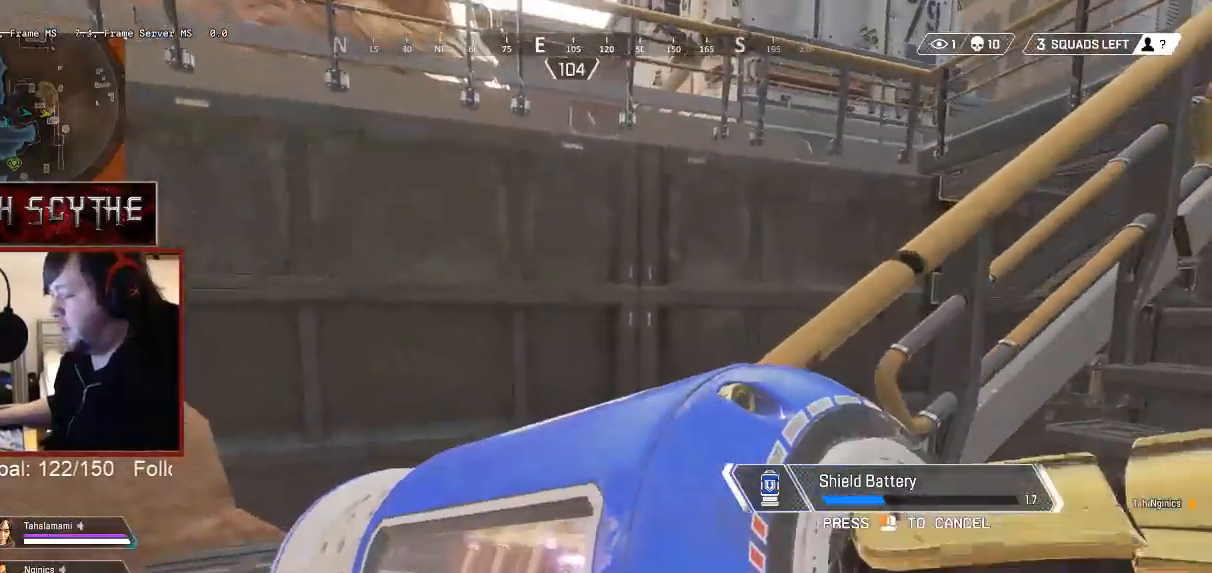
{"keys": [], "mouse": [], "events": []}
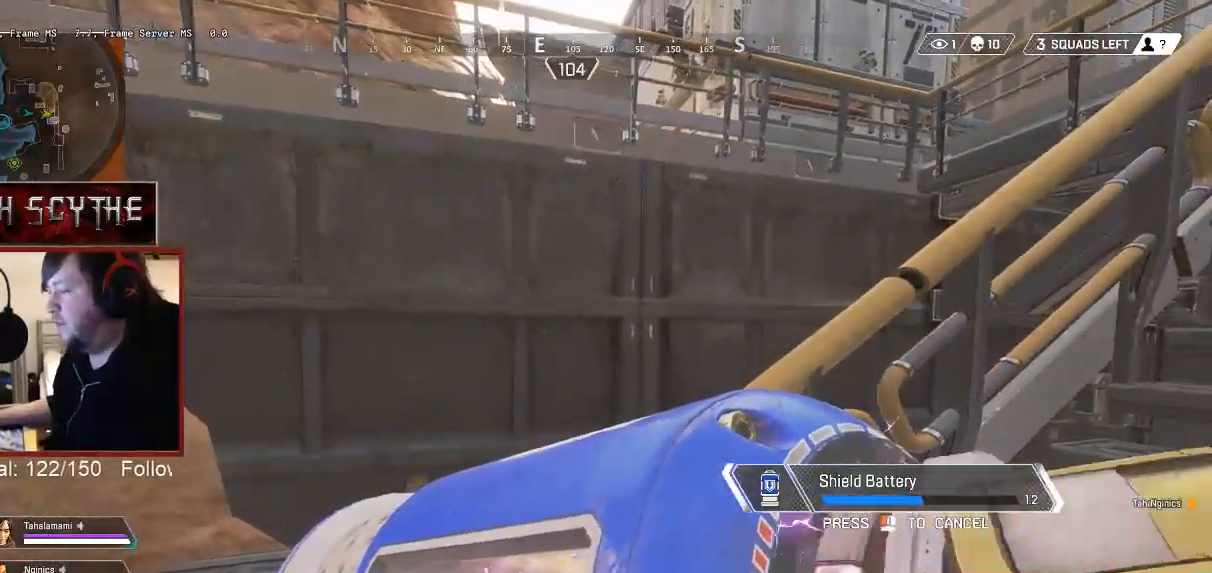
{"keys": [], "mouse": [], "events": []}
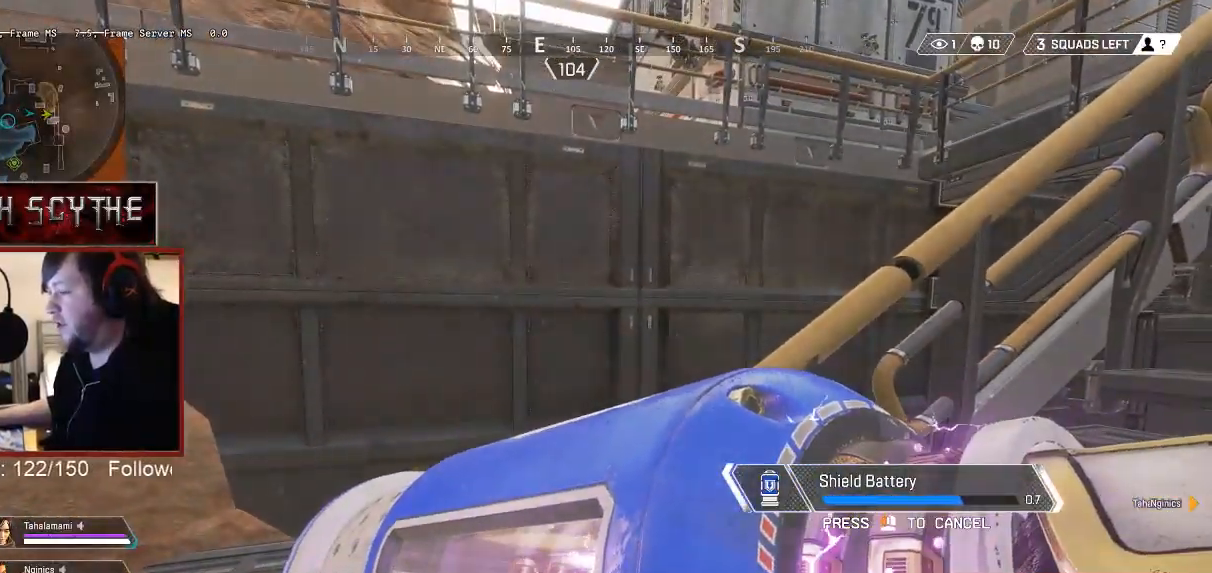
{"keys": [], "mouse": [], "events": []}
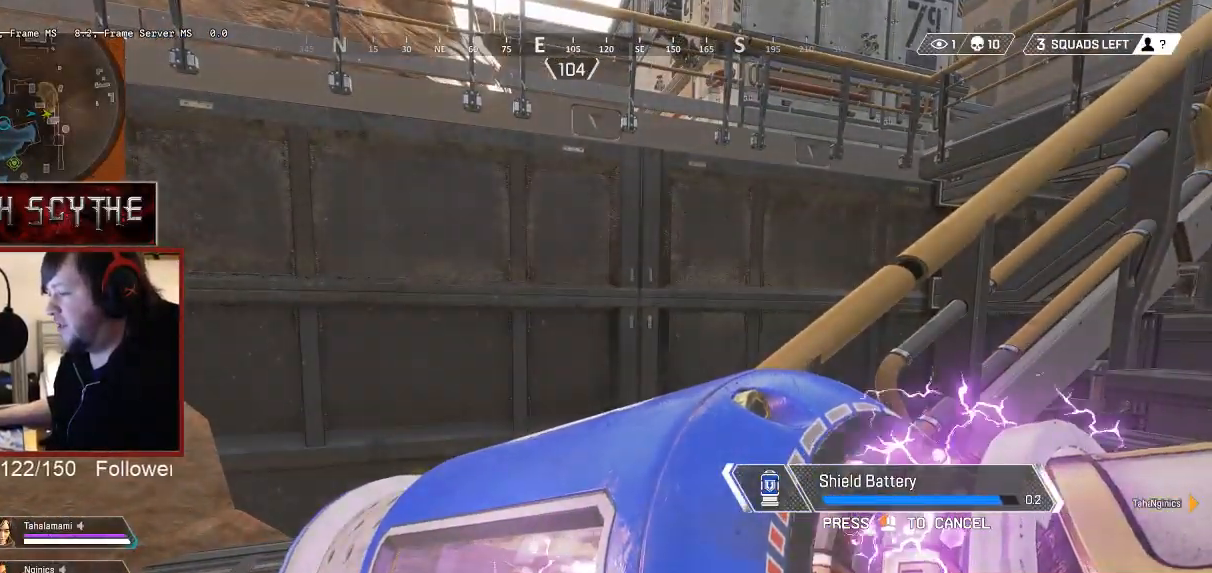
{"keys": [], "mouse": []}
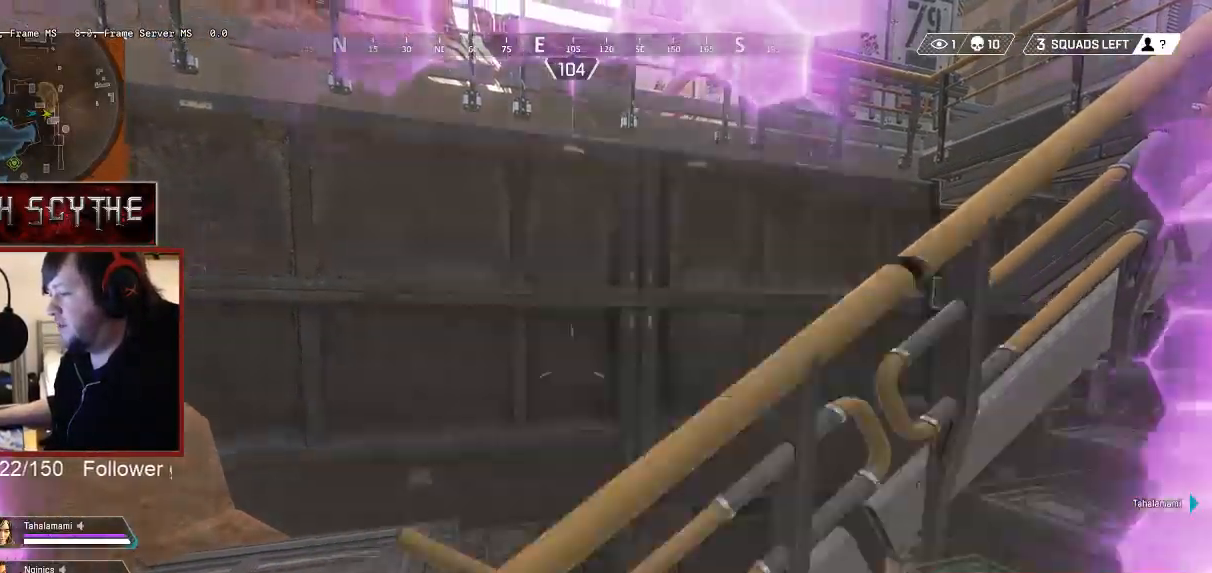
{"keys": ["w"], "mouse": [], "events": [[133, "w", "down"], [333, "r", "down"], [417, "r", "up"]]}
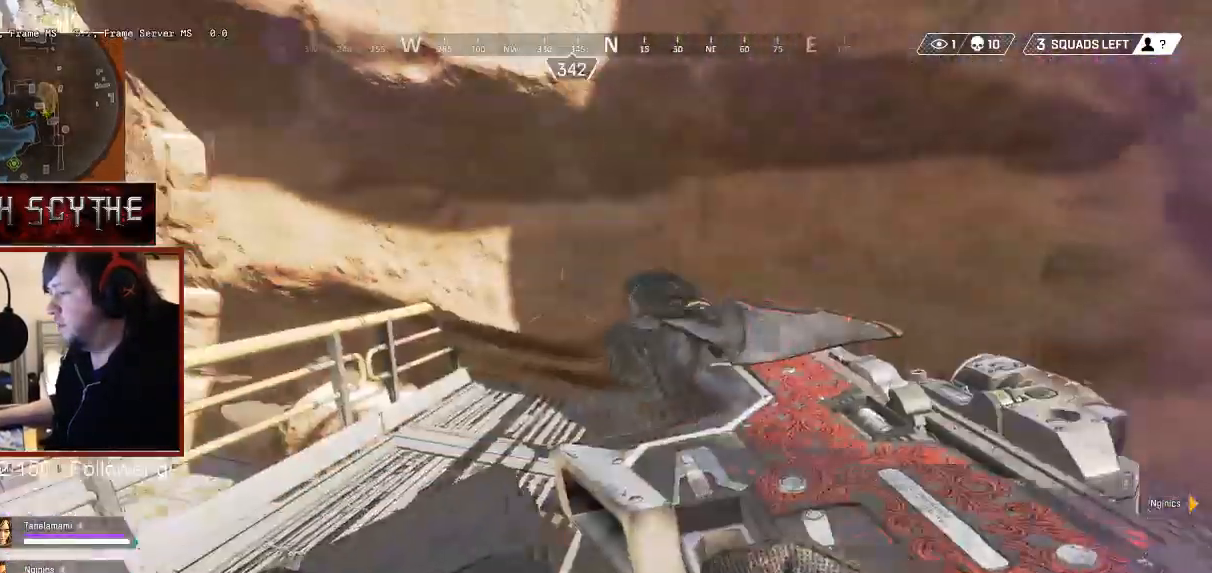
{"keys": ["a", "w"], "mouse": [], "events": [[267, "d", "down"], [450, "d", "up"], [467, "a", "down"]]}
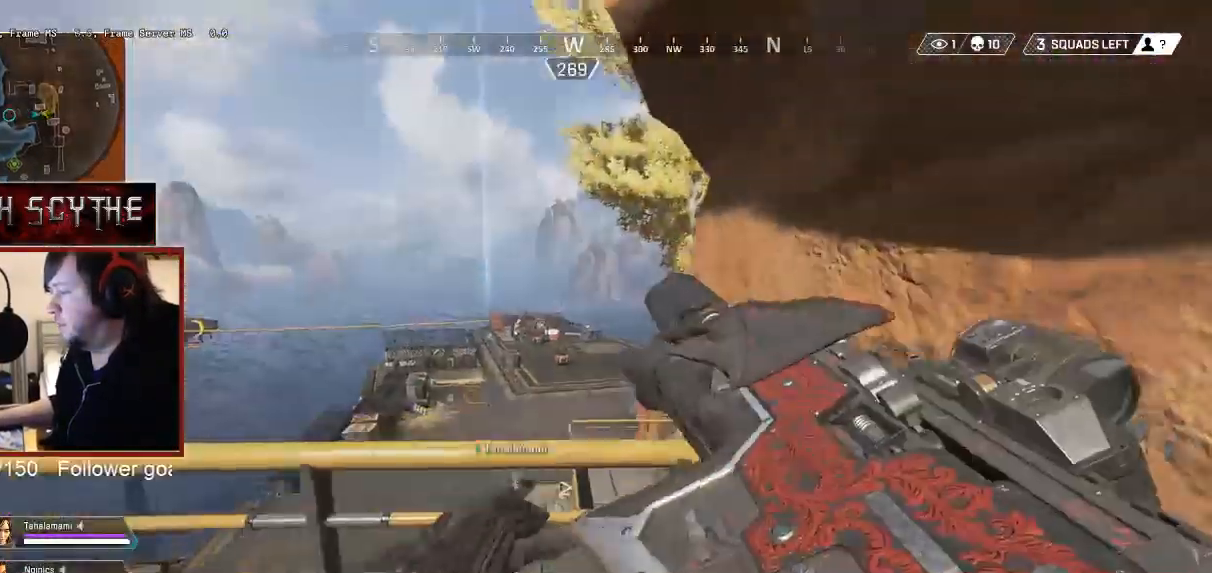
{"keys": ["d"], "mouse": [], "events": [[17, "w", "up"], [233, "w", "down"], [267, "a", "up"], [317, "d", "down"], [350, "w", "up"]]}
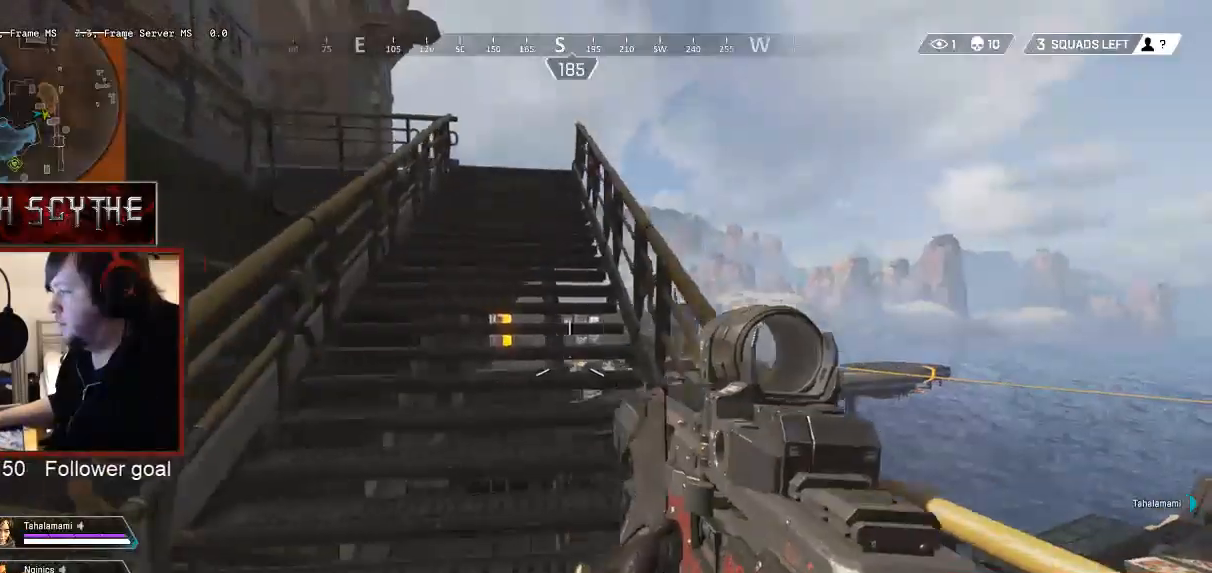
{"keys": ["d", "shift", "w"], "mouse": [], "events": [[50, "a", "down"], [50, "d", "up"], [133, "w", "down"], [183, "a", "up"], [283, "shift", "down"], [450, "d", "down"]]}
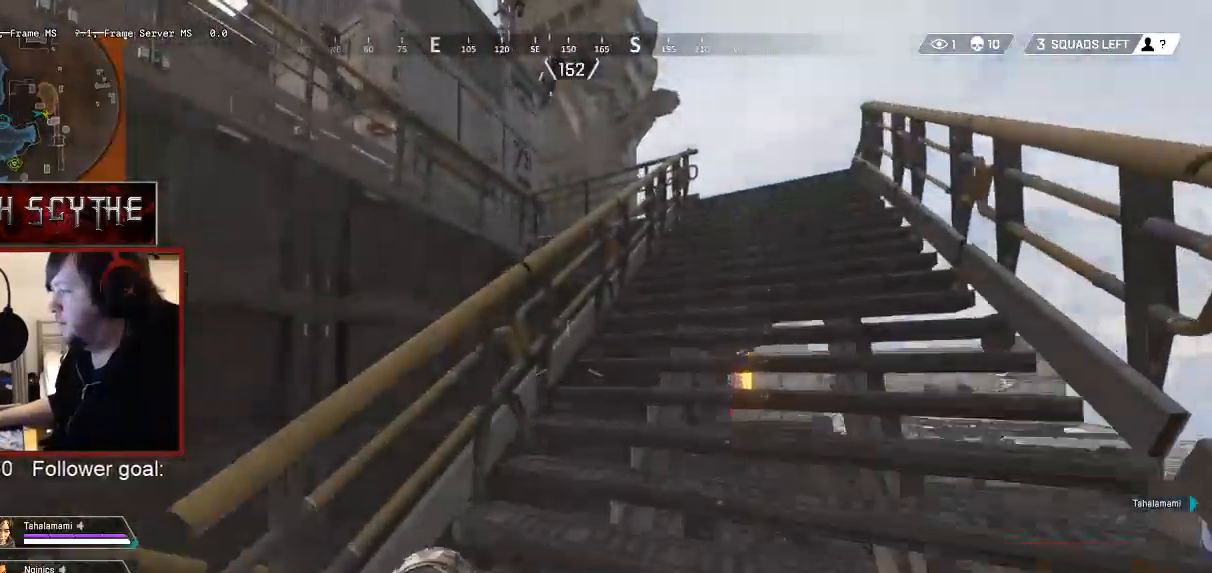
{"keys": ["d", "shift", "w"], "mouse": [], "events": []}
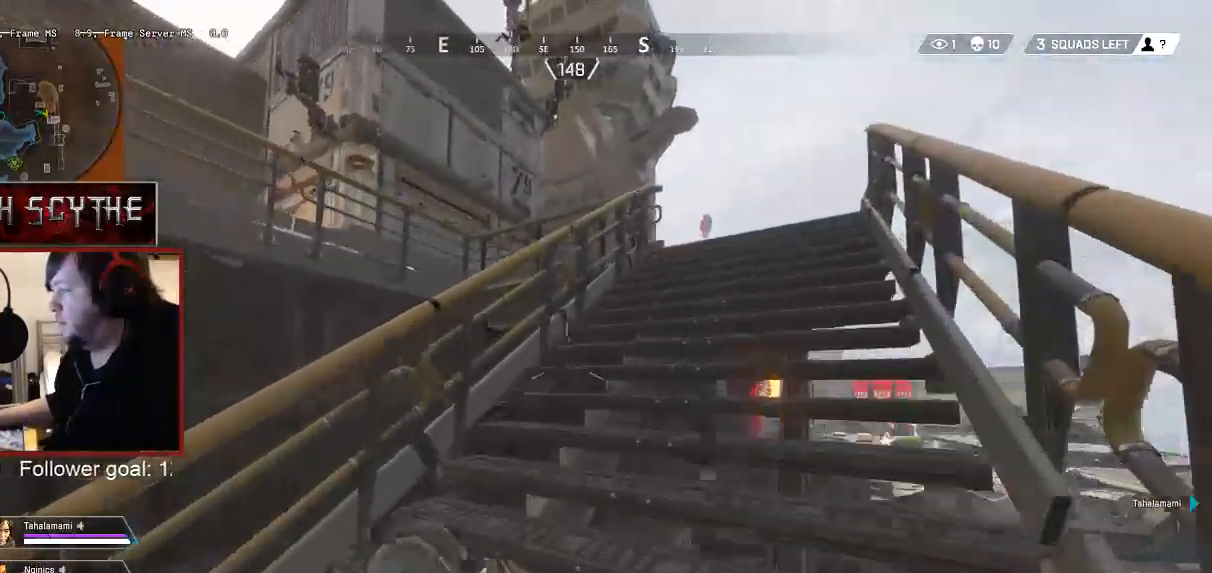
{"keys": ["d", "shift", "w"], "mouse": [], "events": []}